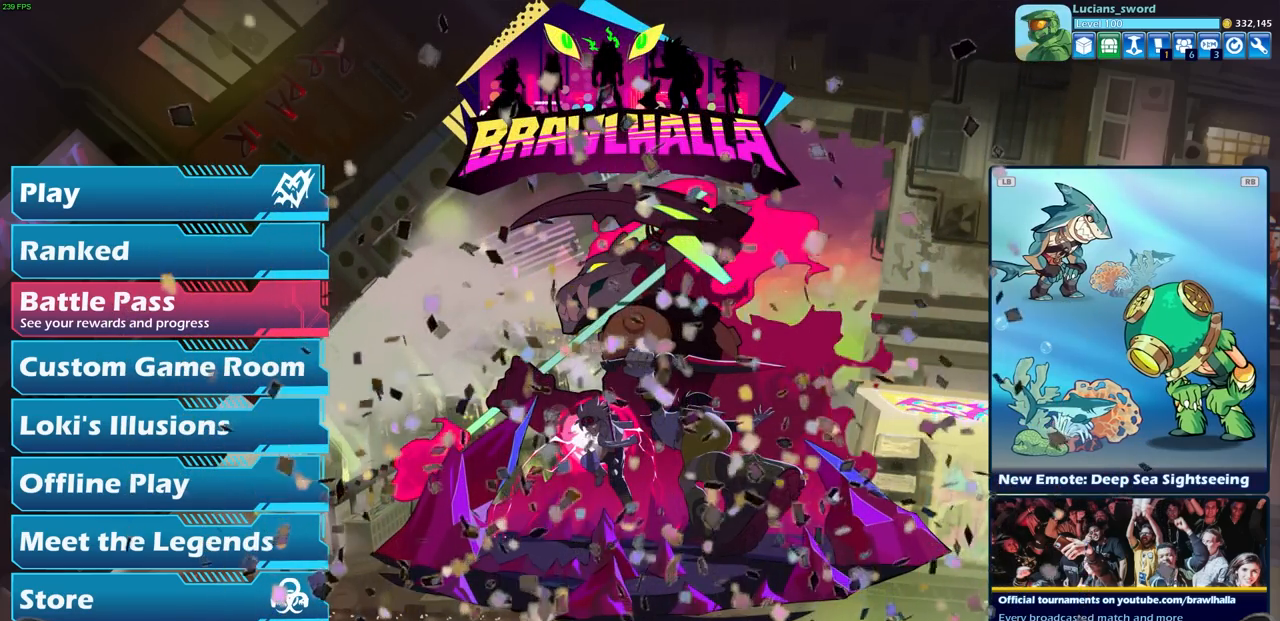
Gameplay with a controller (PlayStation layout); each line is a JSON object with the inputs held at the frame after it (dt_ms = milliseconds from this image to that frame). "events" lists button and stick changes between this image and that frame as [ms after this image, input, new state], when the widget could be followed in between. Not read: L3 R3 SELECT right_stick.
{"dt_ms": 1000, "buttons": ["HOME"], "left_stick": "center"}
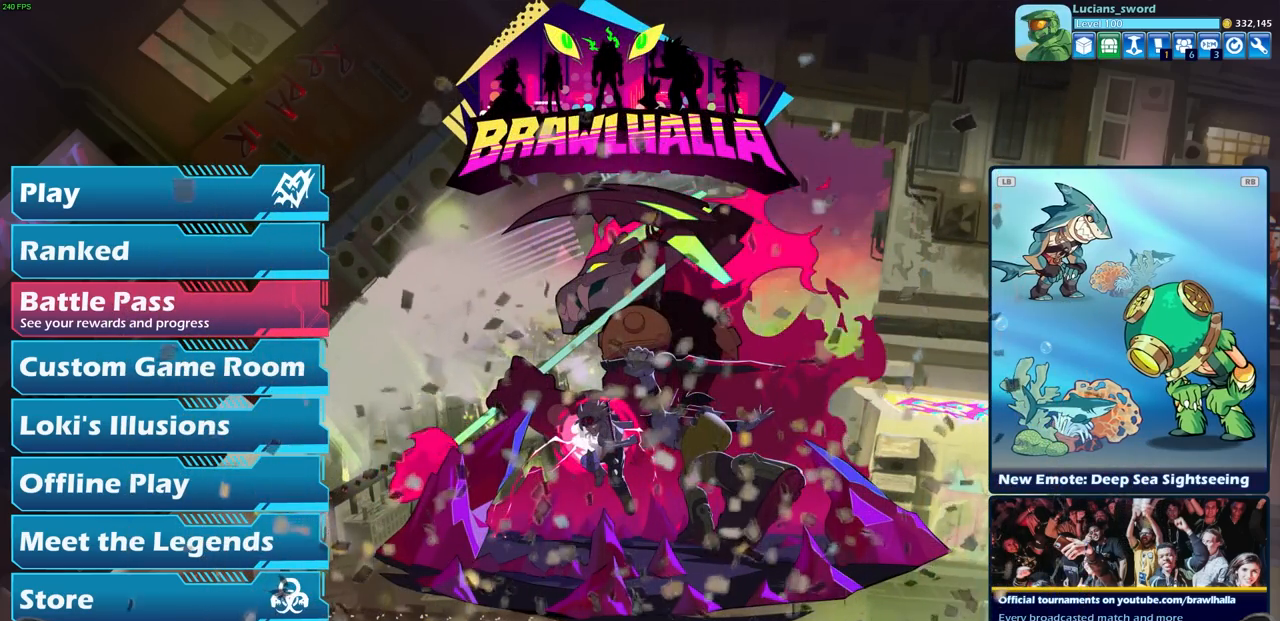
{"dt_ms": 500, "buttons": [], "left_stick": "center", "events": [[17, "HOME", "up"]]}
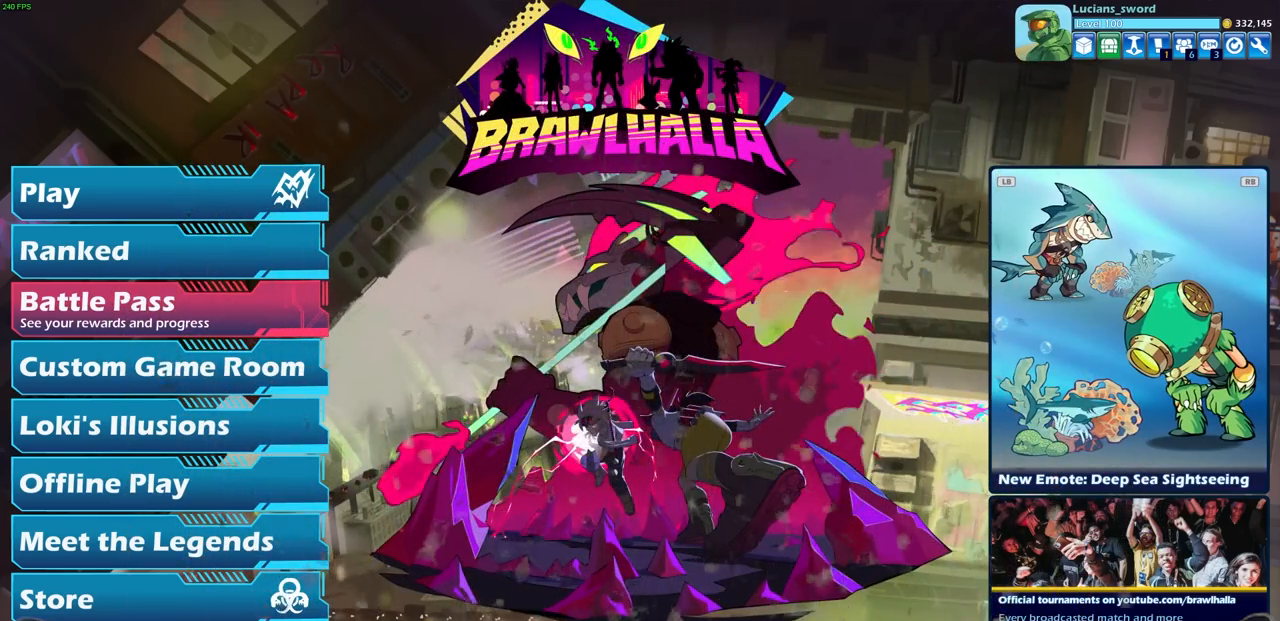
{"dt_ms": 500, "buttons": [], "left_stick": "center", "events": [[50, "CROSS", "down"], [133, "CROSS", "up"]]}
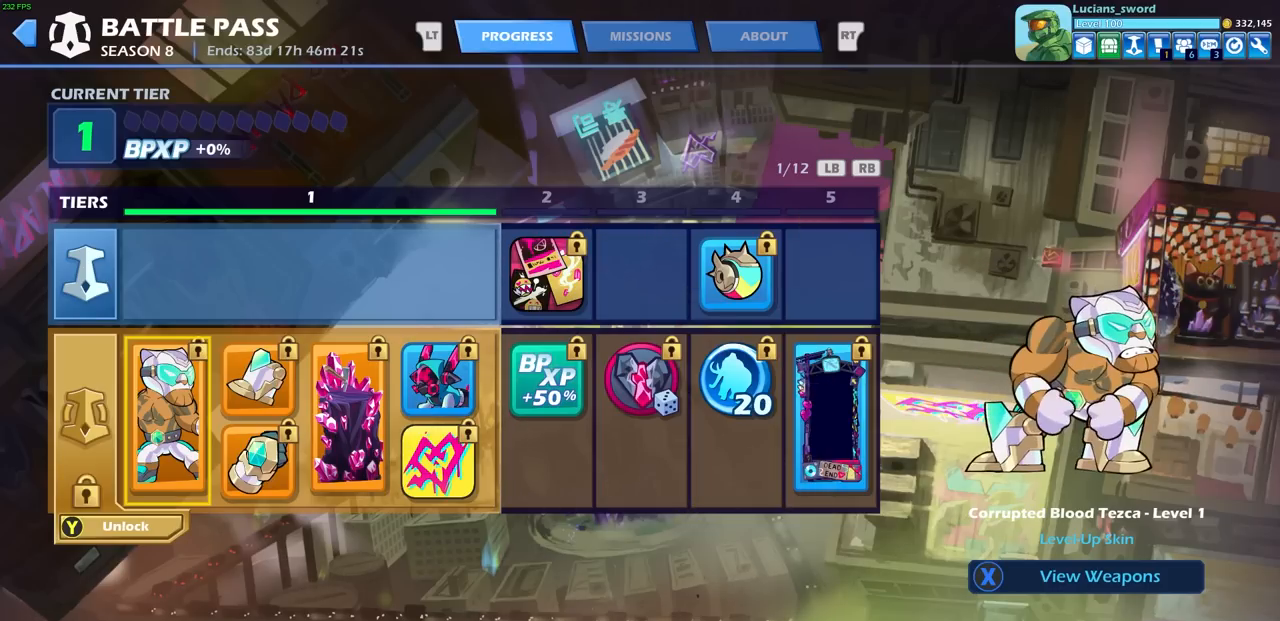
{"dt_ms": 500, "buttons": [], "left_stick": "center", "events": []}
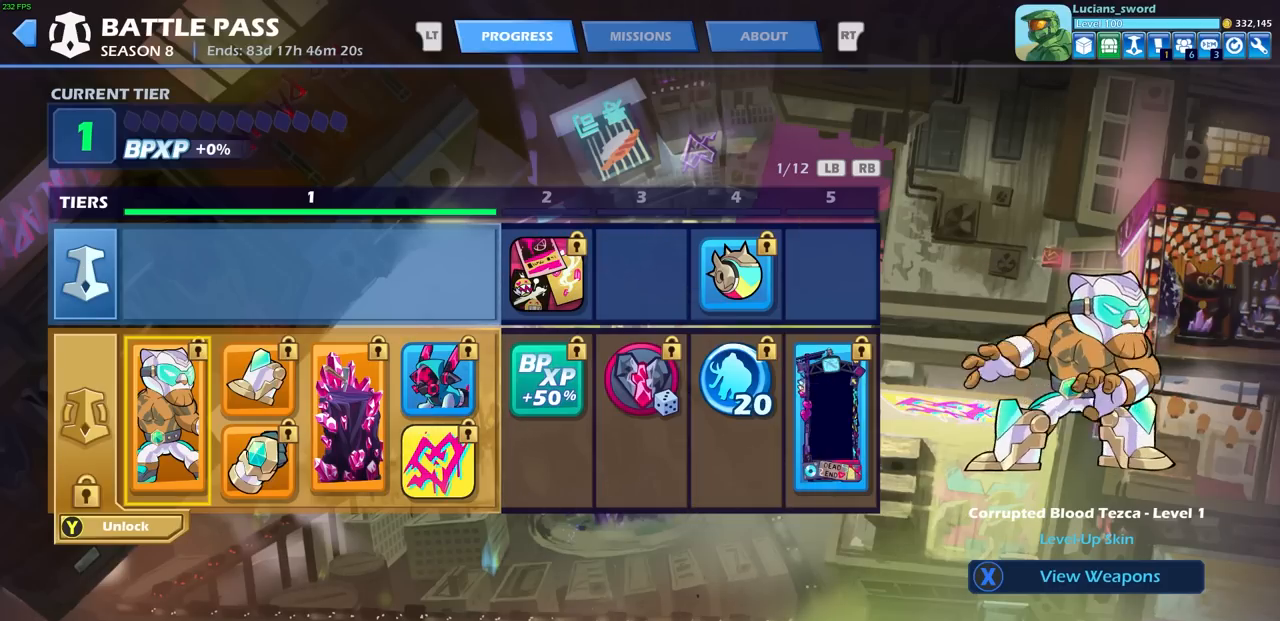
{"dt_ms": 500, "buttons": [], "left_stick": "center", "events": [[133, "DPAD_RIGHT", "down"], [233, "DPAD_RIGHT", "up"], [350, "DPAD_RIGHT", "down"], [450, "DPAD_RIGHT", "up"]]}
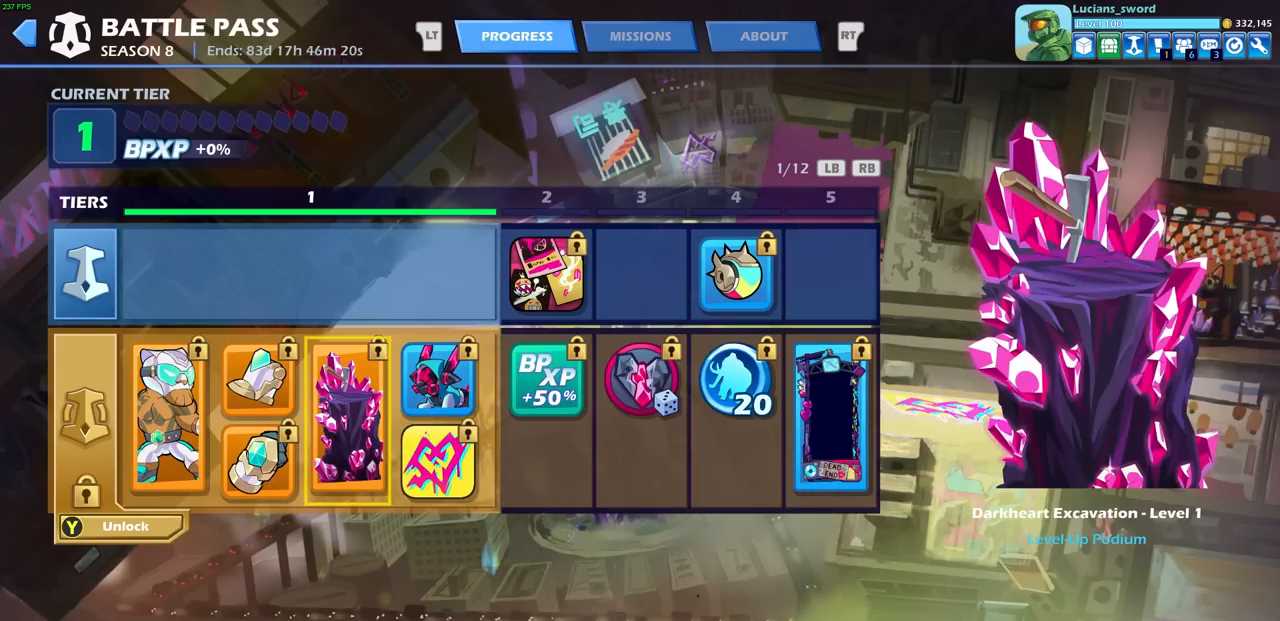
{"dt_ms": 500, "buttons": [], "left_stick": "center", "events": [[33, "DPAD_RIGHT", "down"], [133, "DPAD_RIGHT", "up"]]}
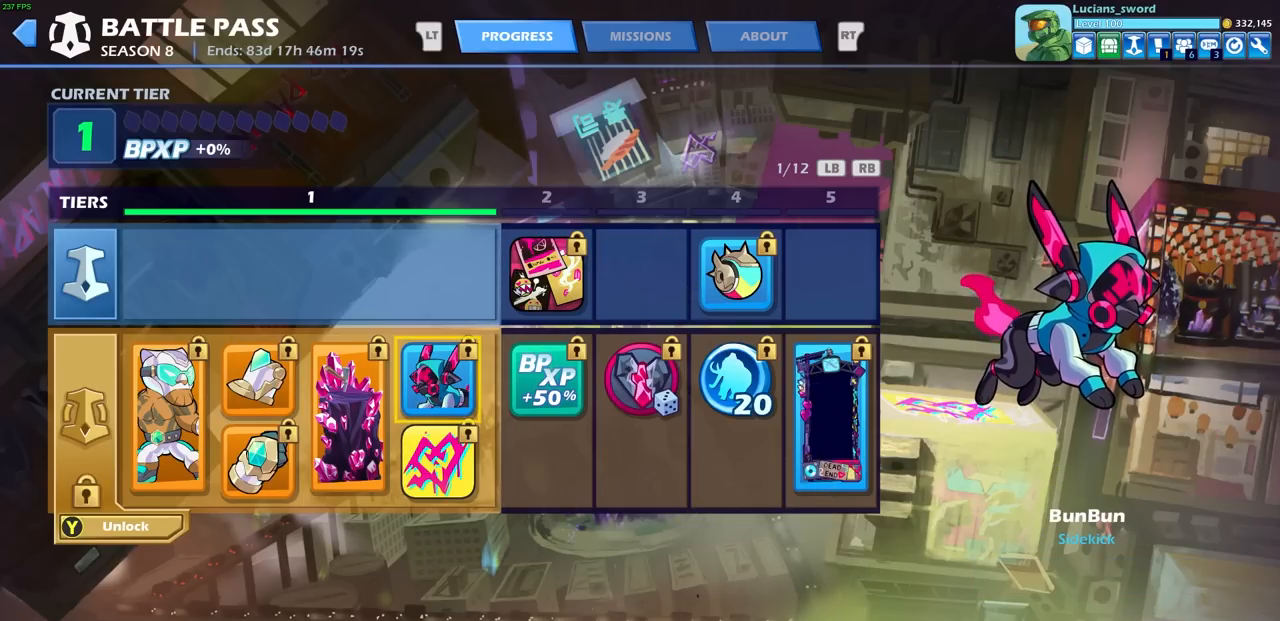
{"dt_ms": 500, "buttons": [], "left_stick": "center", "events": [[250, "DPAD_RIGHT", "down"], [367, "DPAD_RIGHT", "up"]]}
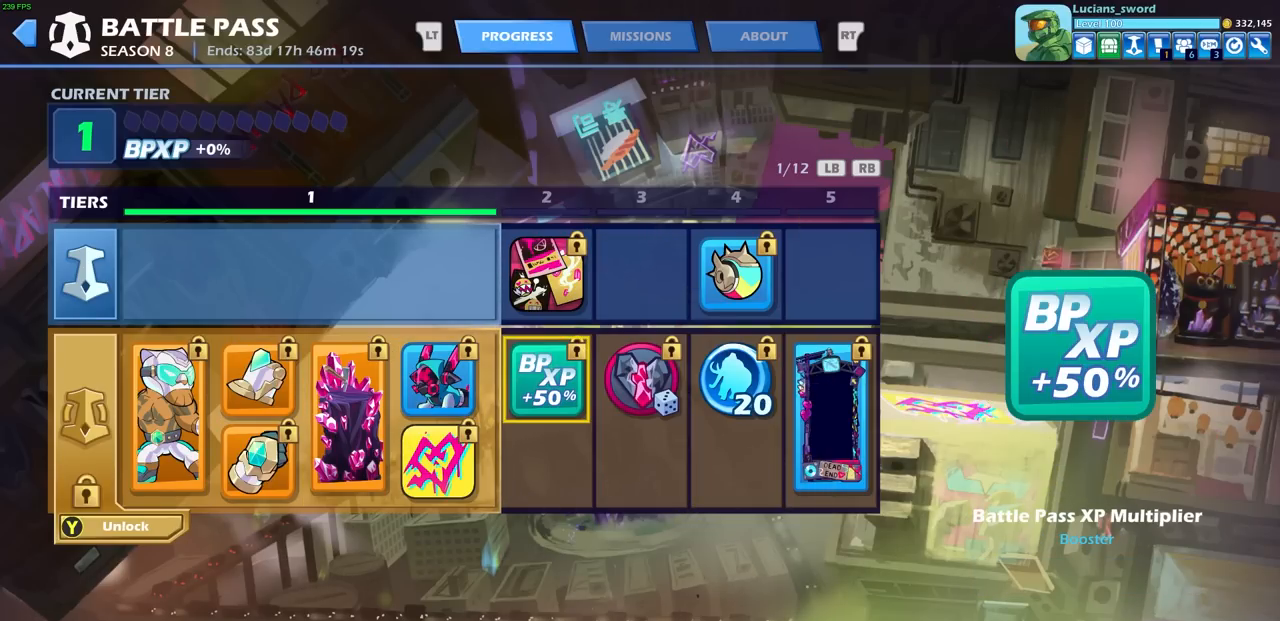
{"dt_ms": 500, "buttons": [], "left_stick": "center", "events": [[267, "DPAD_UP", "down"], [367, "DPAD_UP", "up"]]}
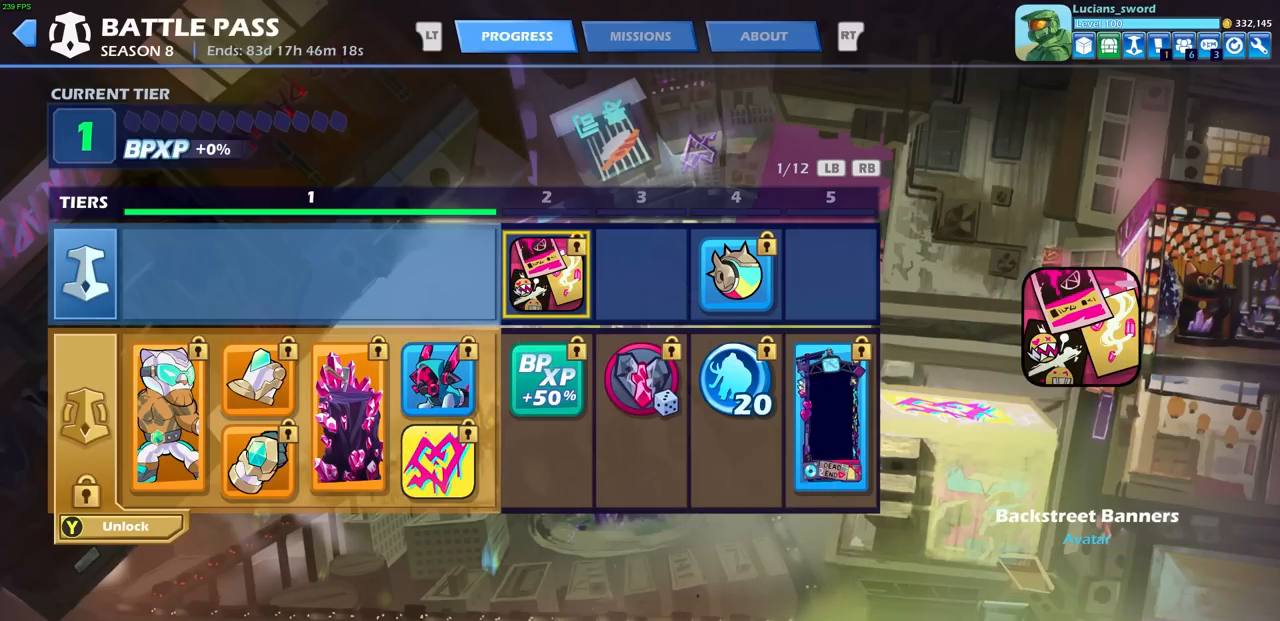
{"dt_ms": 500, "buttons": [], "left_stick": "center", "events": []}
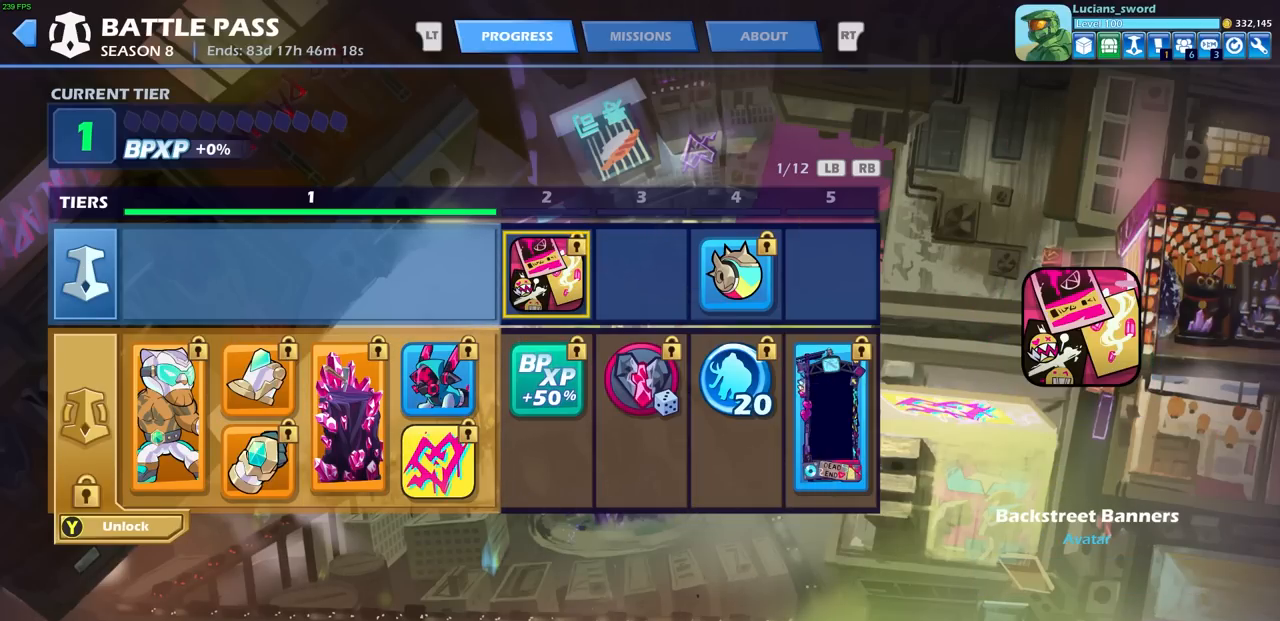
{"dt_ms": 500, "buttons": [], "left_stick": "center", "events": [[233, "DPAD_DOWN", "down"], [317, "DPAD_DOWN", "up"]]}
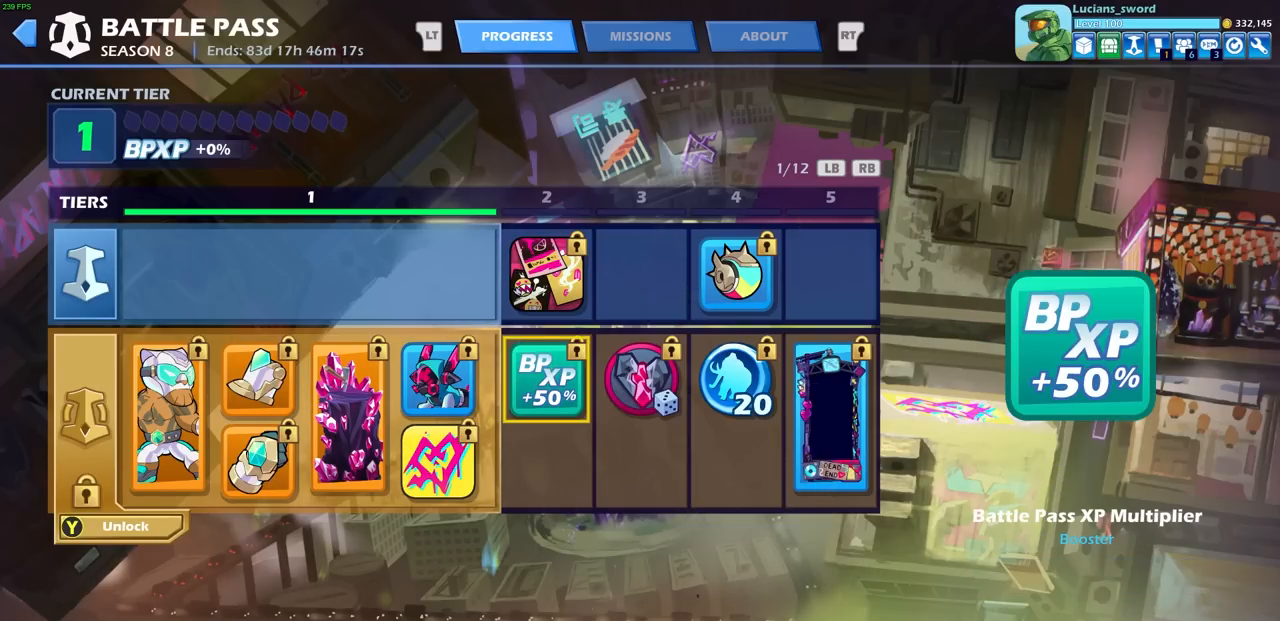
{"dt_ms": 500, "buttons": [], "left_stick": "center", "events": [[17, "DPAD_LEFT", "down"], [150, "DPAD_LEFT", "up"], [283, "DPAD_LEFT", "down"], [367, "DPAD_LEFT", "up"]]}
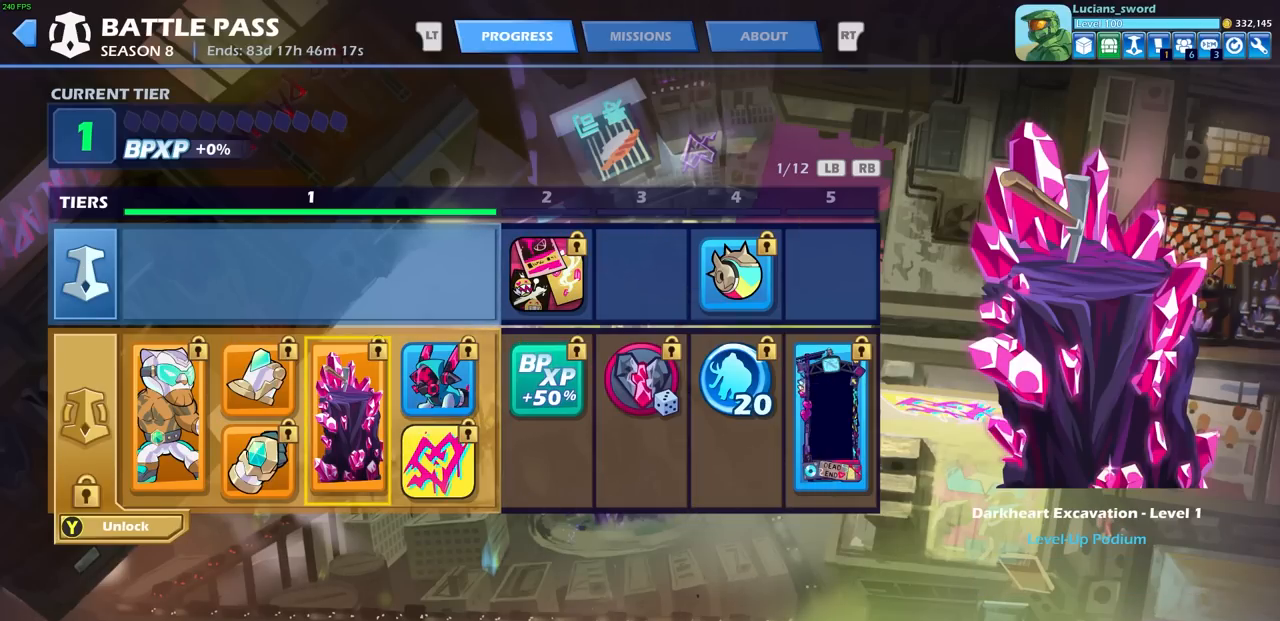
{"dt_ms": 500, "buttons": [], "left_stick": "center", "events": [[33, "DPAD_LEFT", "down"], [133, "DPAD_LEFT", "up"]]}
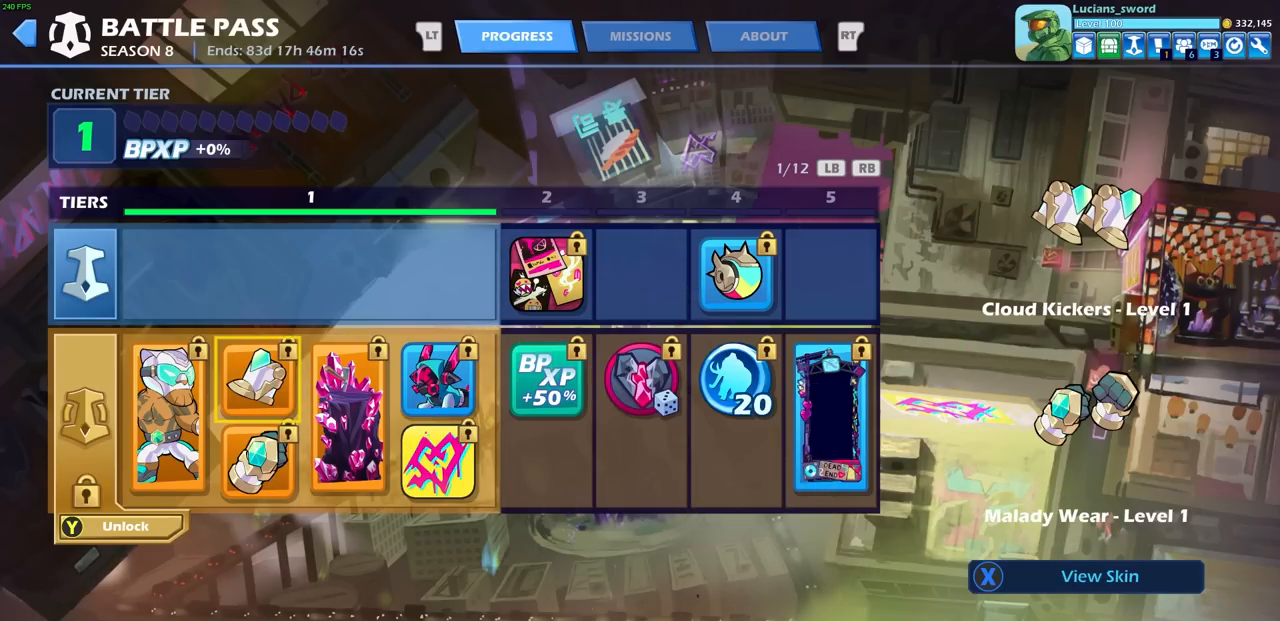
{"dt_ms": 500, "buttons": [], "left_stick": "center", "events": [[217, "DPAD_LEFT", "down"], [267, "DPAD_LEFT", "up"]]}
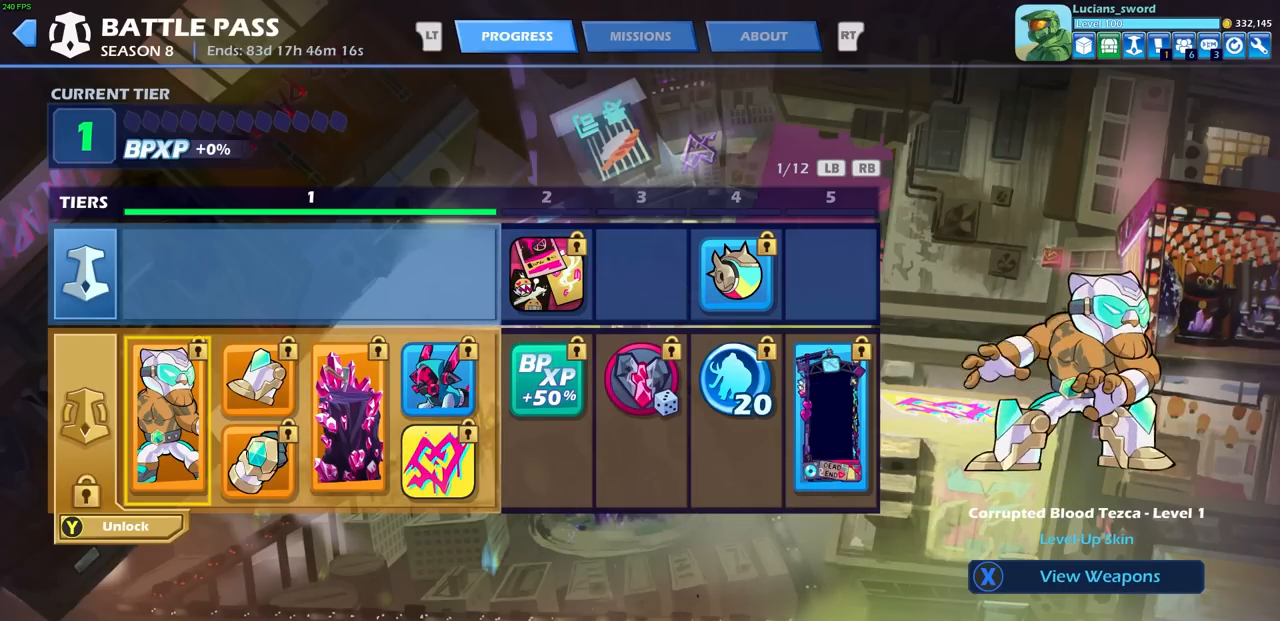
{"dt_ms": 500, "buttons": [], "left_stick": "center", "events": []}